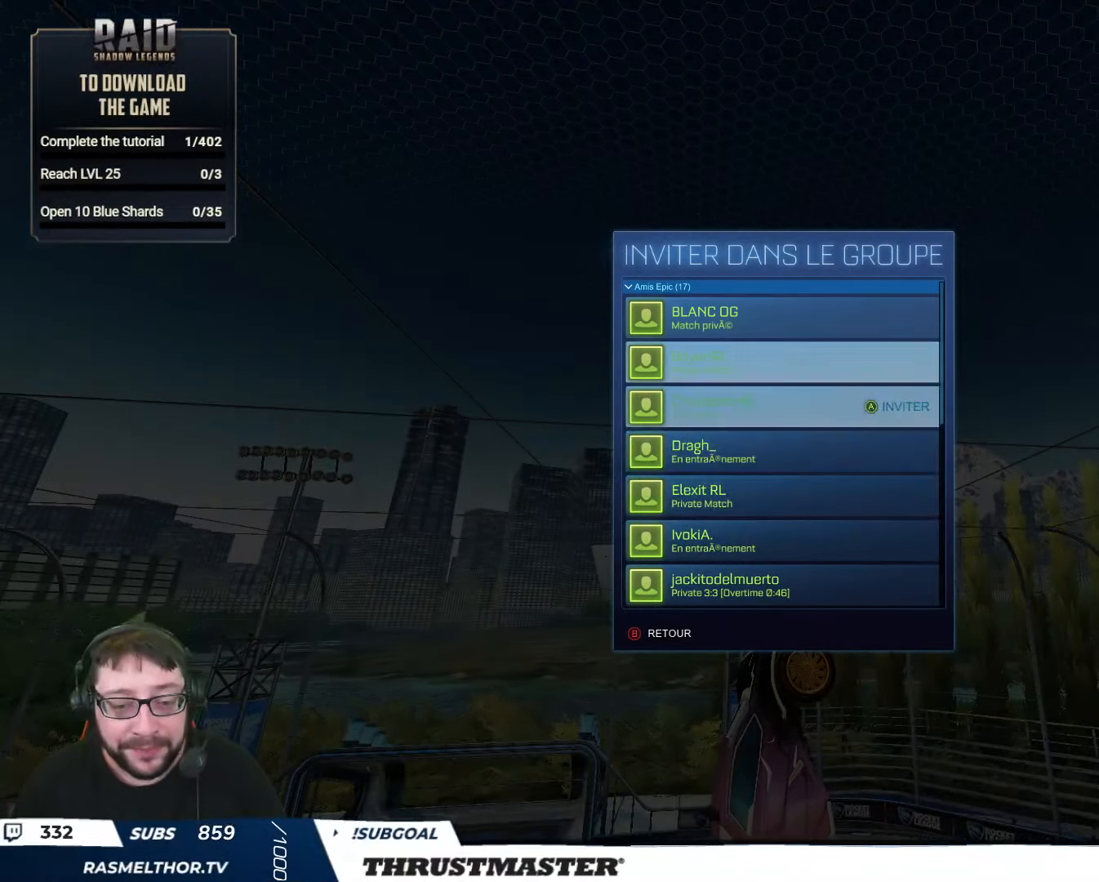
Gameplay with a controller (Xbox layout); each line is a JSON object with the inputs held at the frame after it. "events" lists button and stick changes between this image and that frame as [ms after this image, input, new state], when the widget could be followed in between.
{"buttons": [], "left_stick": "center", "right_stick": "center", "events": []}
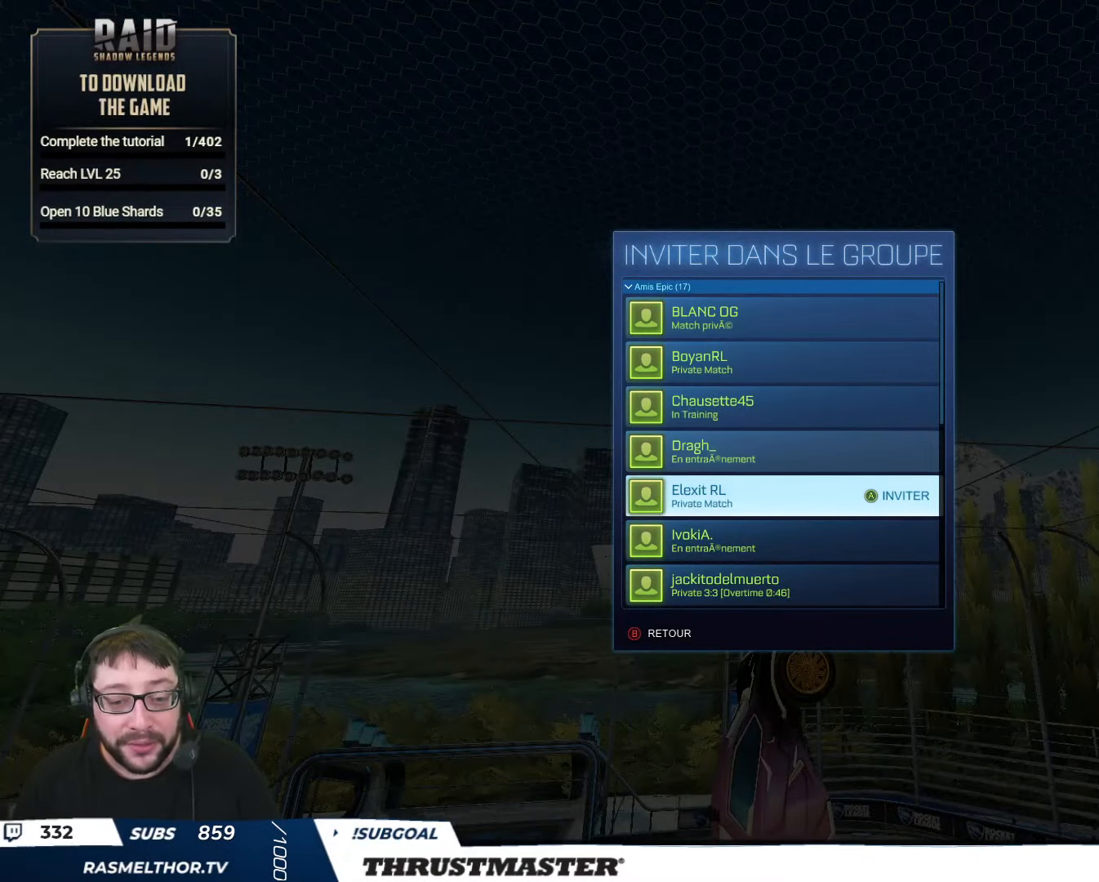
{"buttons": [], "left_stick": "center", "right_stick": "center", "events": []}
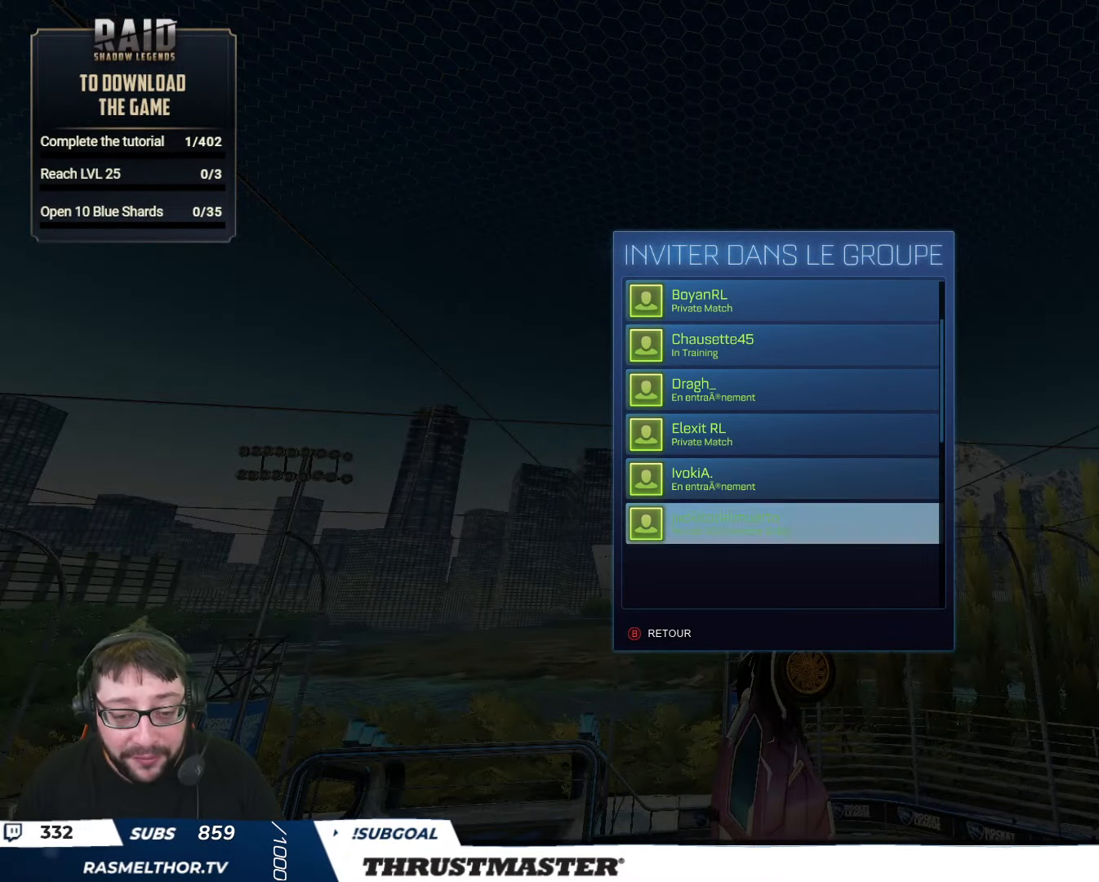
{"buttons": [], "left_stick": "center", "right_stick": "center", "events": [[400, "DPAD_UP", "down"], [483, "DPAD_UP", "up"]]}
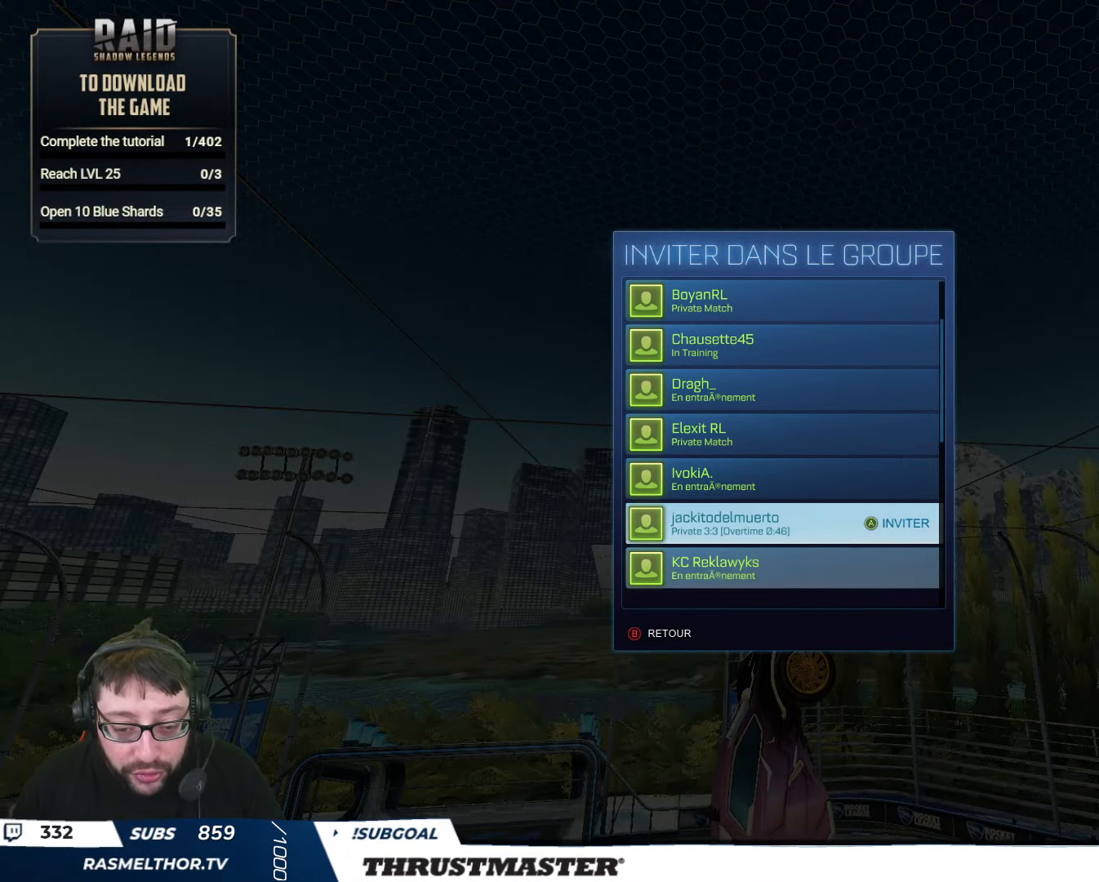
{"buttons": ["DPAD_UP"], "left_stick": "center", "right_stick": "center", "events": [[250, "DPAD_UP", "down"], [333, "DPAD_UP", "up"], [483, "DPAD_UP", "down"]]}
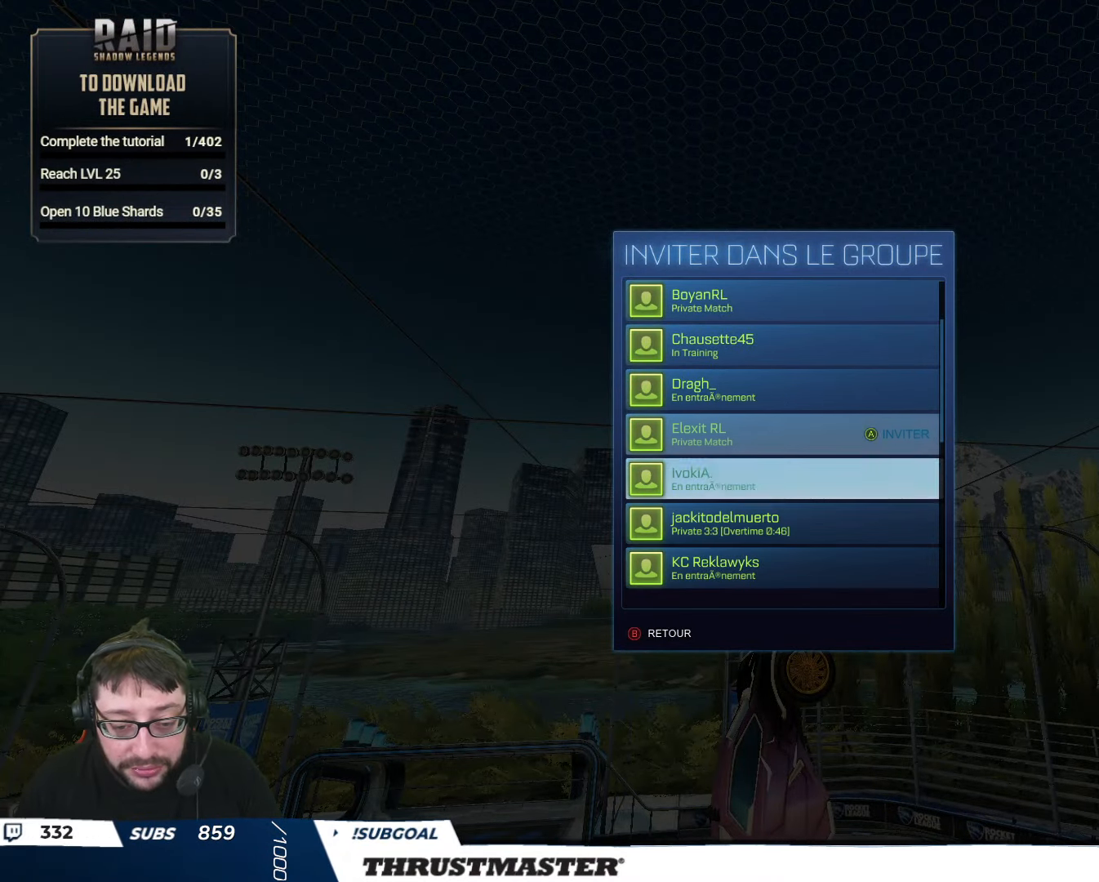
{"buttons": [], "left_stick": "center", "right_stick": "center", "events": [[66, "DPAD_UP", "up"], [116, "DPAD_UP", "down"], [216, "DPAD_UP", "up"], [266, "DPAD_UP", "down"], [366, "DPAD_UP", "up"], [400, "DPAD_UP", "down"], [500, "DPAD_UP", "up"]]}
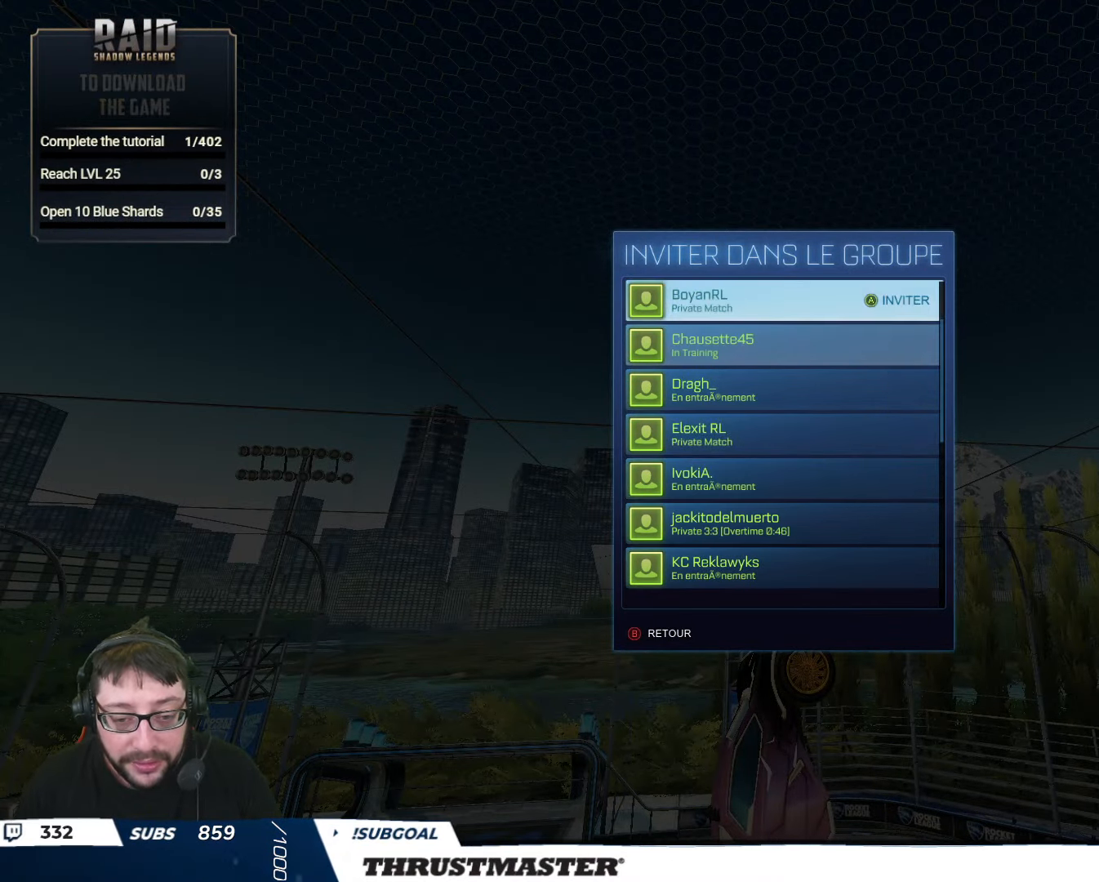
{"buttons": [], "left_stick": "center", "right_stick": "center", "events": [[33, "DPAD_UP", "down"], [100, "DPAD_UP", "up"]]}
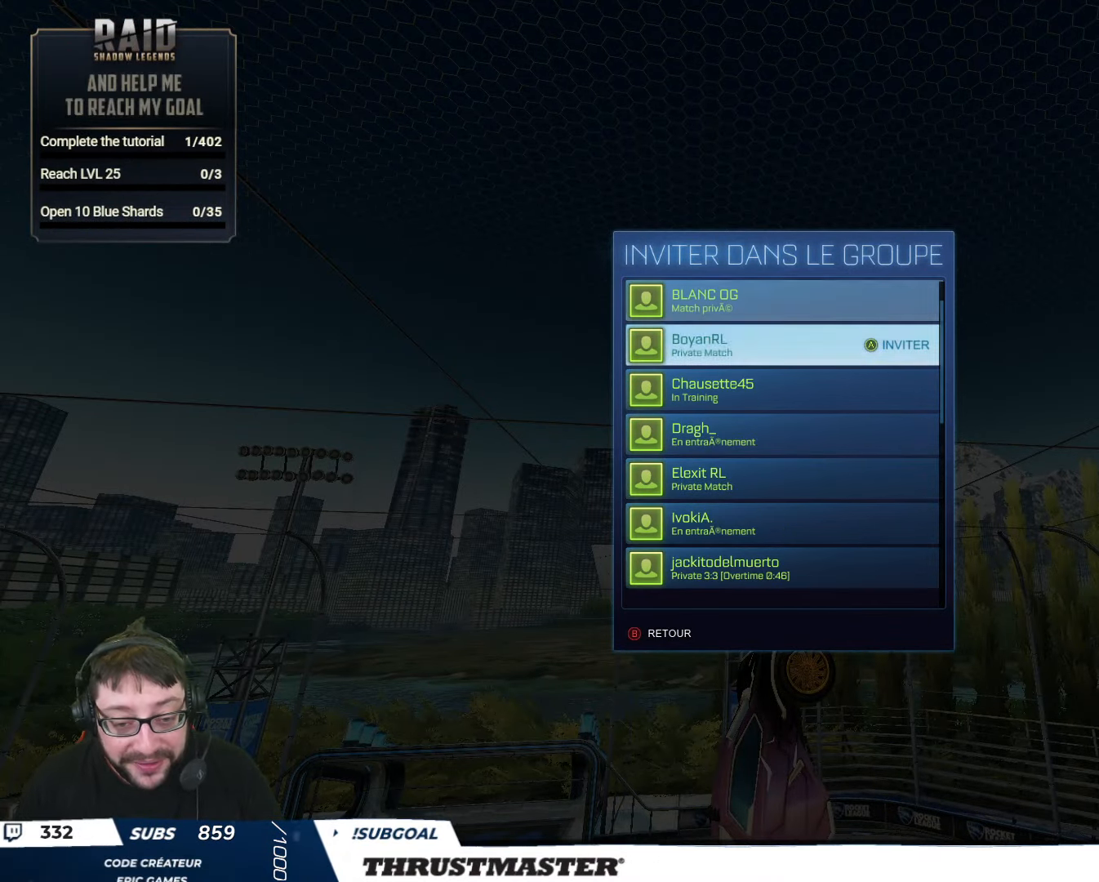
{"buttons": [], "left_stick": "center", "right_stick": "center", "events": []}
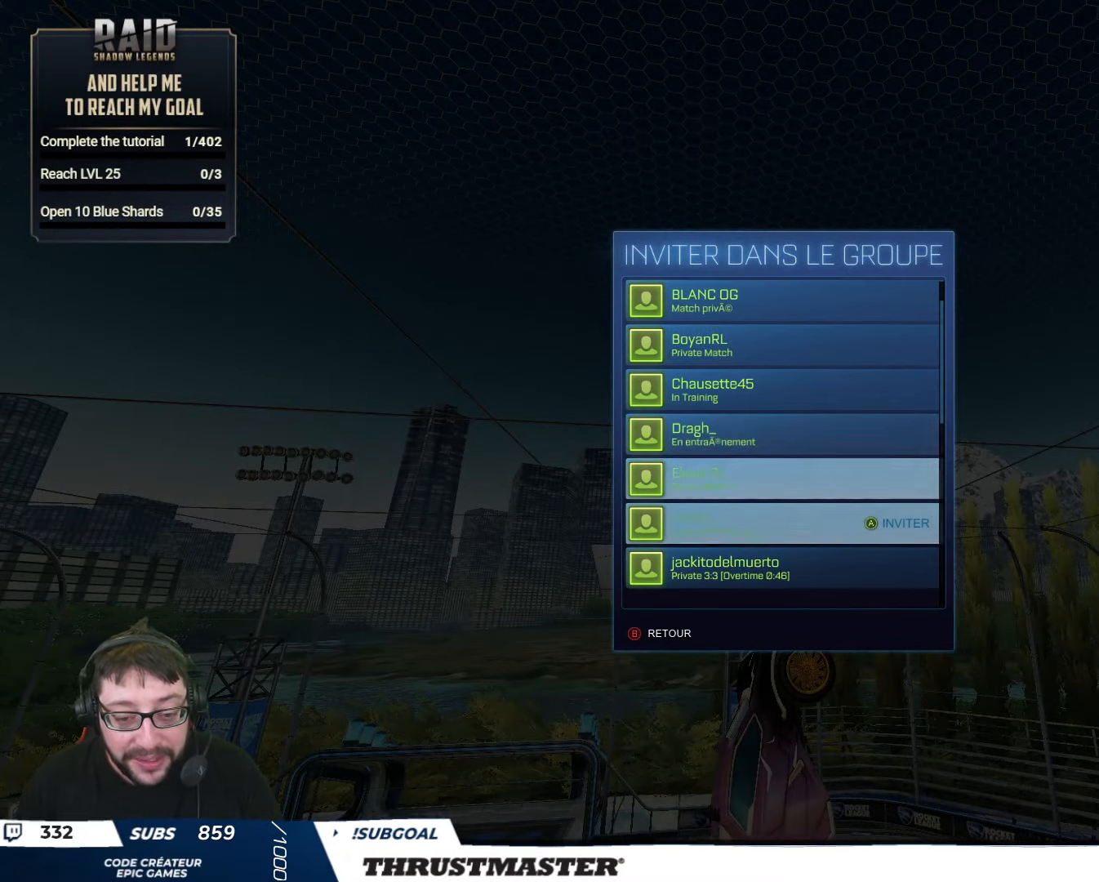
{"buttons": [], "left_stick": "center", "right_stick": "center"}
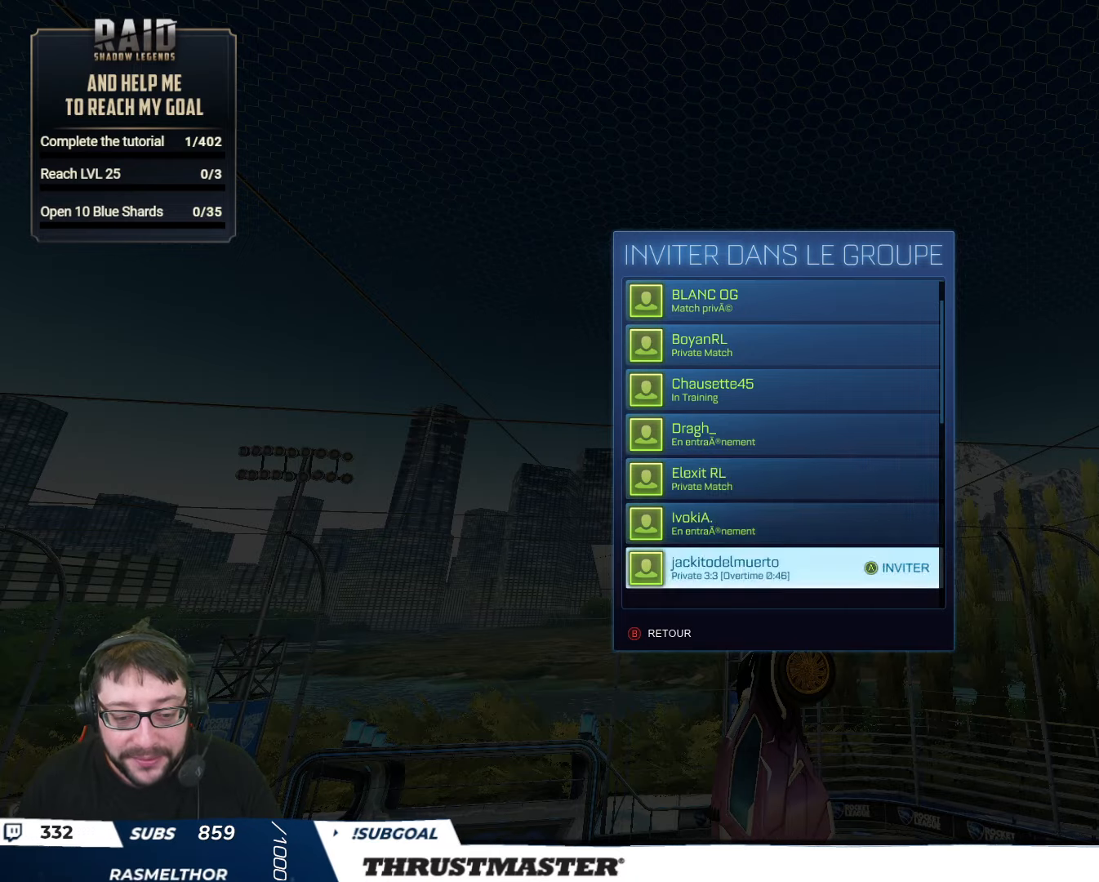
{"buttons": [], "left_stick": "center", "right_stick": "center", "events": []}
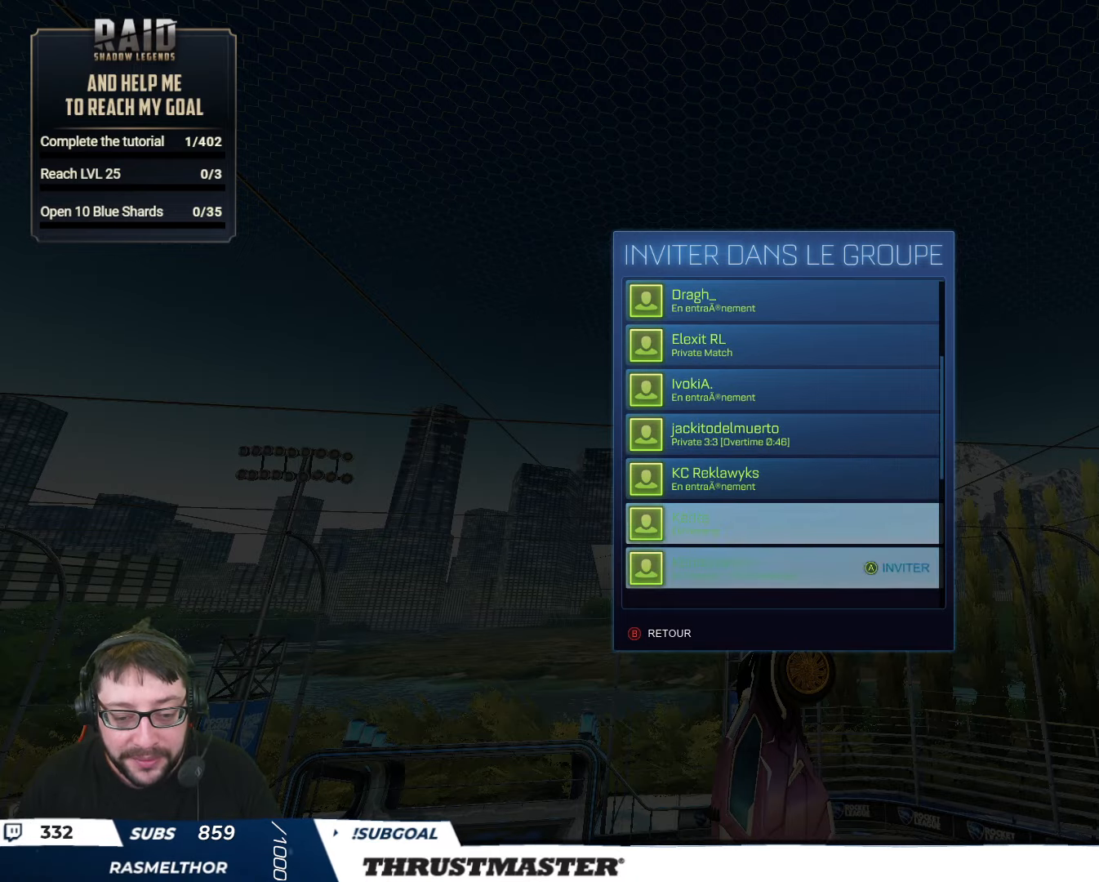
{"buttons": [], "left_stick": "center", "right_stick": "center", "events": []}